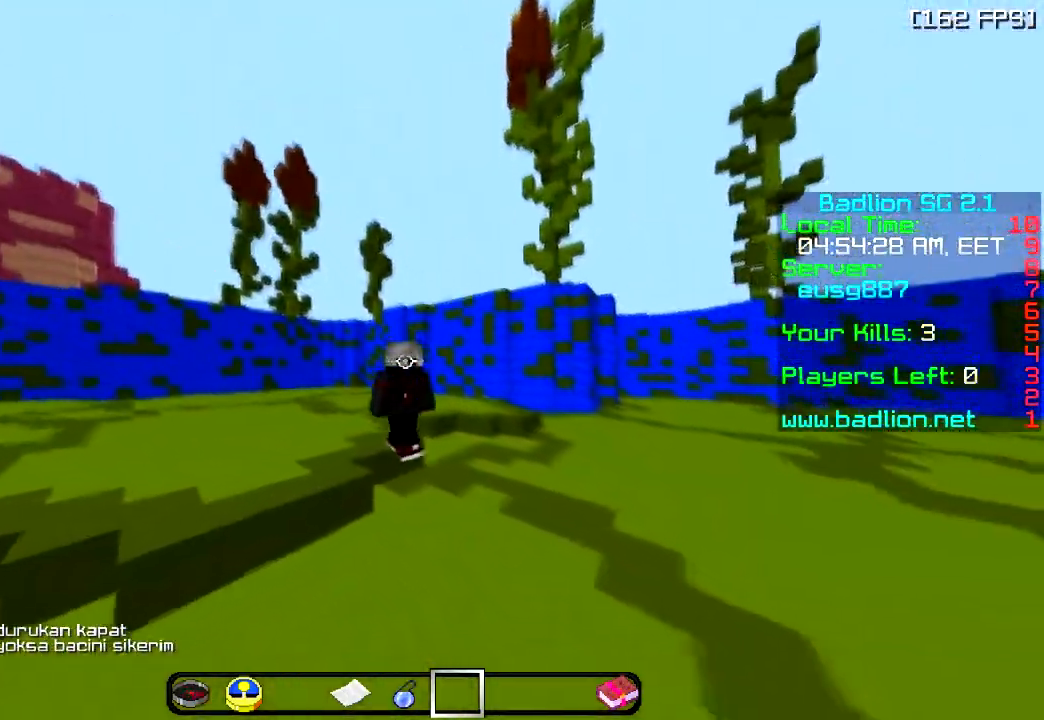
Gameplay with keyboard; each line is a JSON object with the keys held at the frame after it. "events" lists presses ("down") and releases ("up") of "a", "d", "s" and "w" between this image and that frame as [ms after this image, input, new state], when the widget could be followed in between. No other keys are recorded. Mouse input is not recorded.
{"keys": ["w"], "events": []}
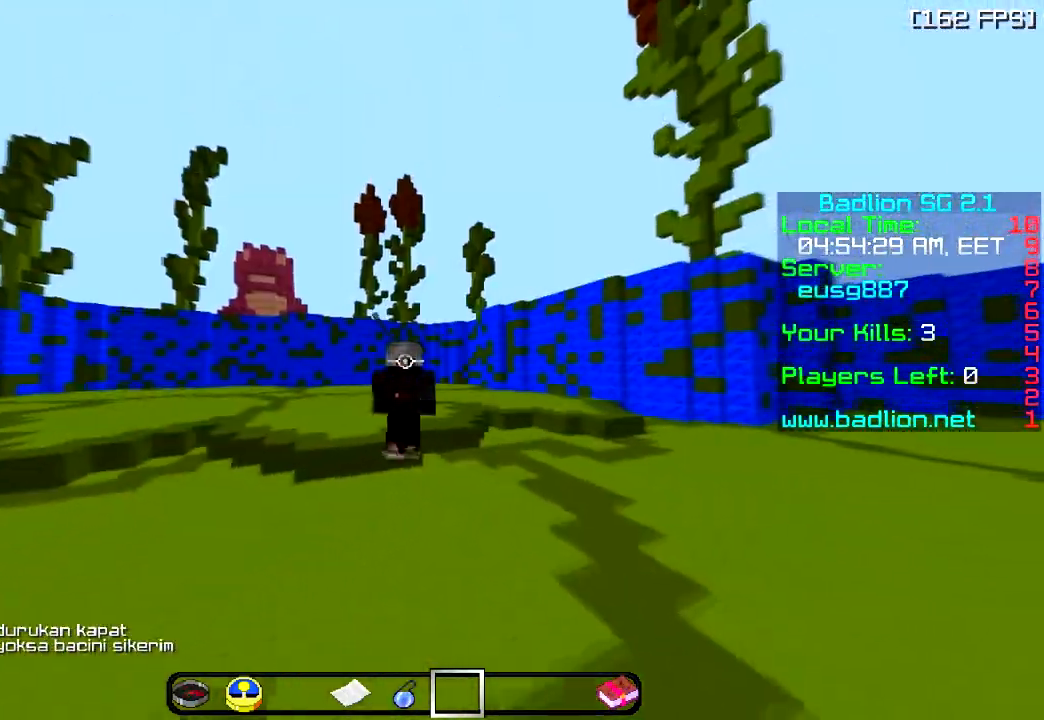
{"keys": ["w"], "events": []}
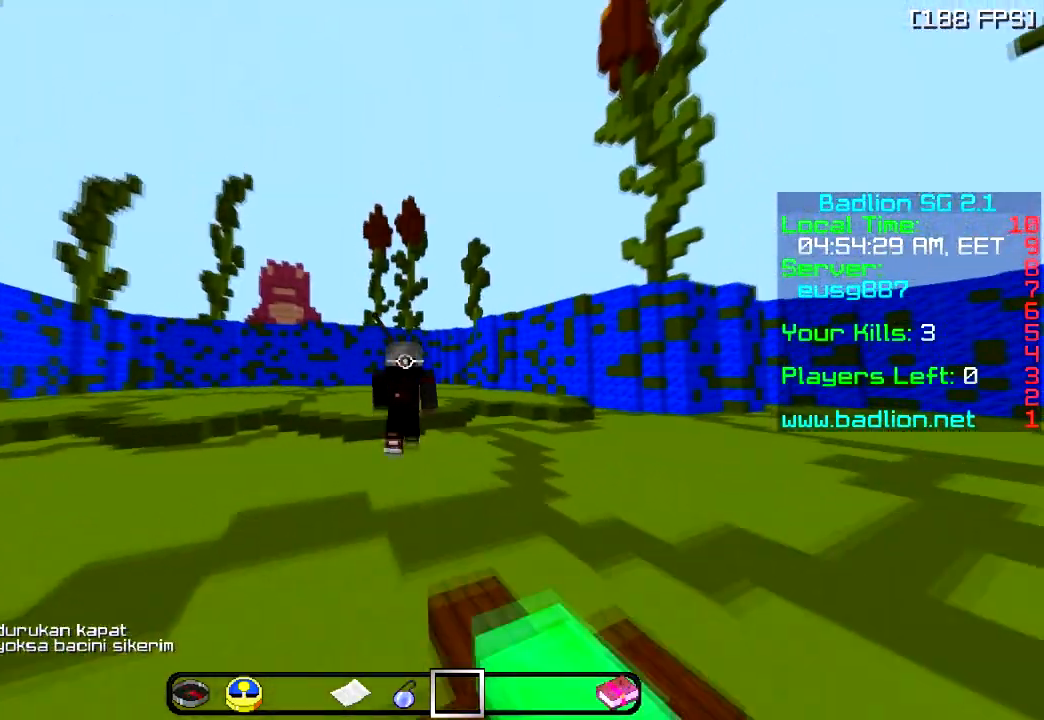
{"keys": ["w"], "events": []}
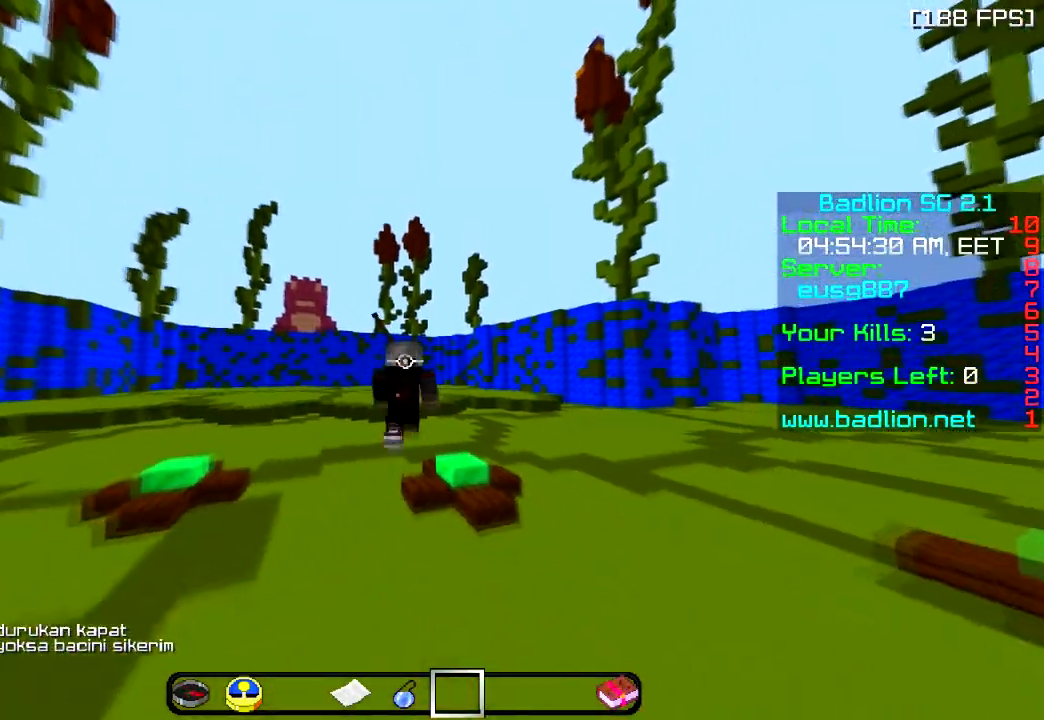
{"keys": ["w"], "events": []}
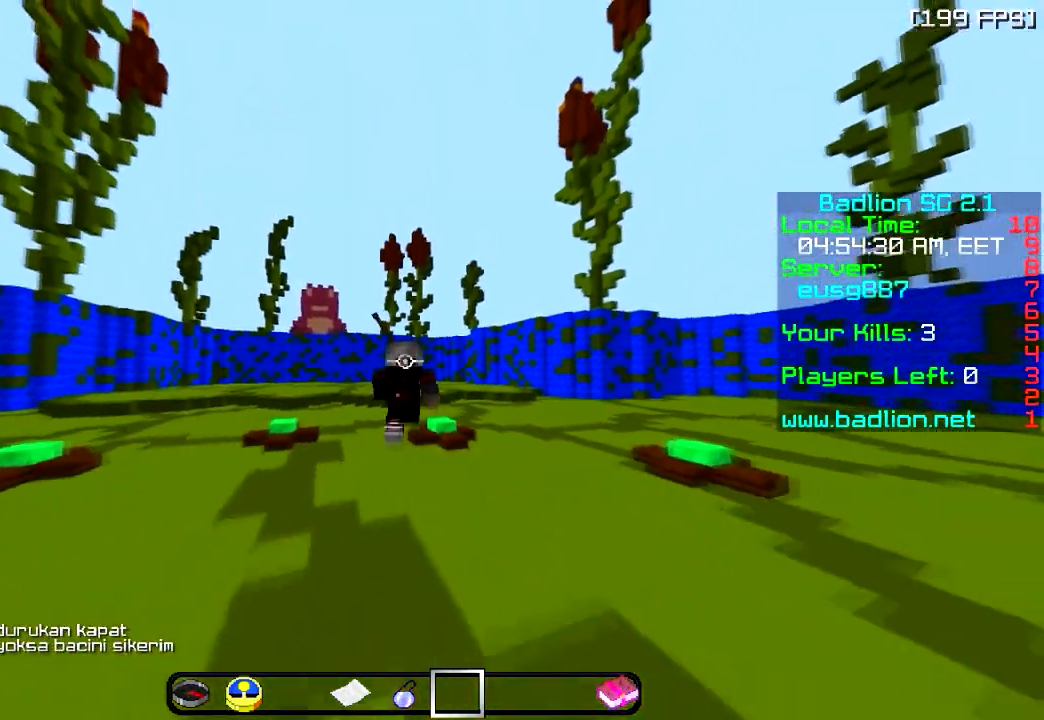
{"keys": ["w"], "events": []}
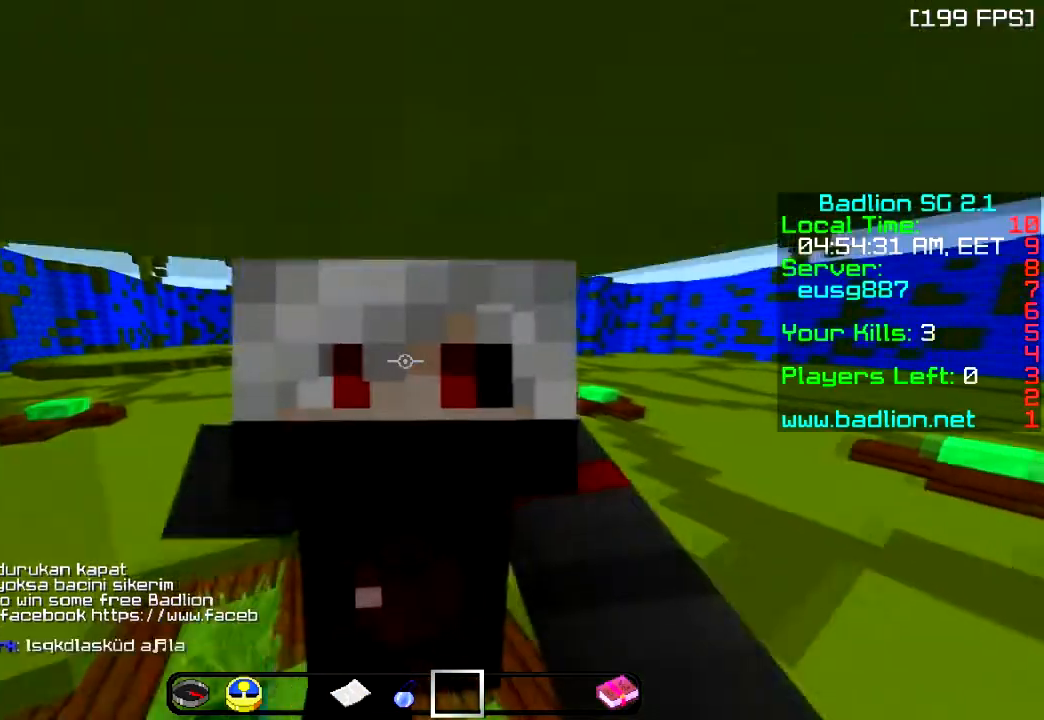
{"keys": [], "events": [[467, "w", "up"]]}
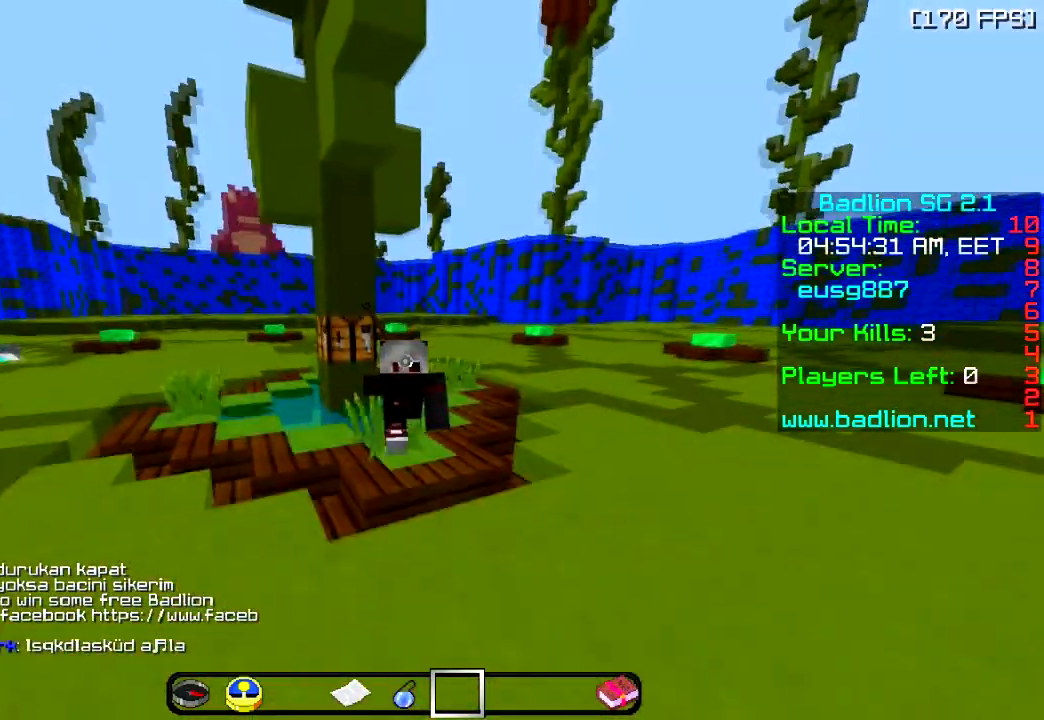
{"keys": ["w"], "events": [[250, "w", "down"]]}
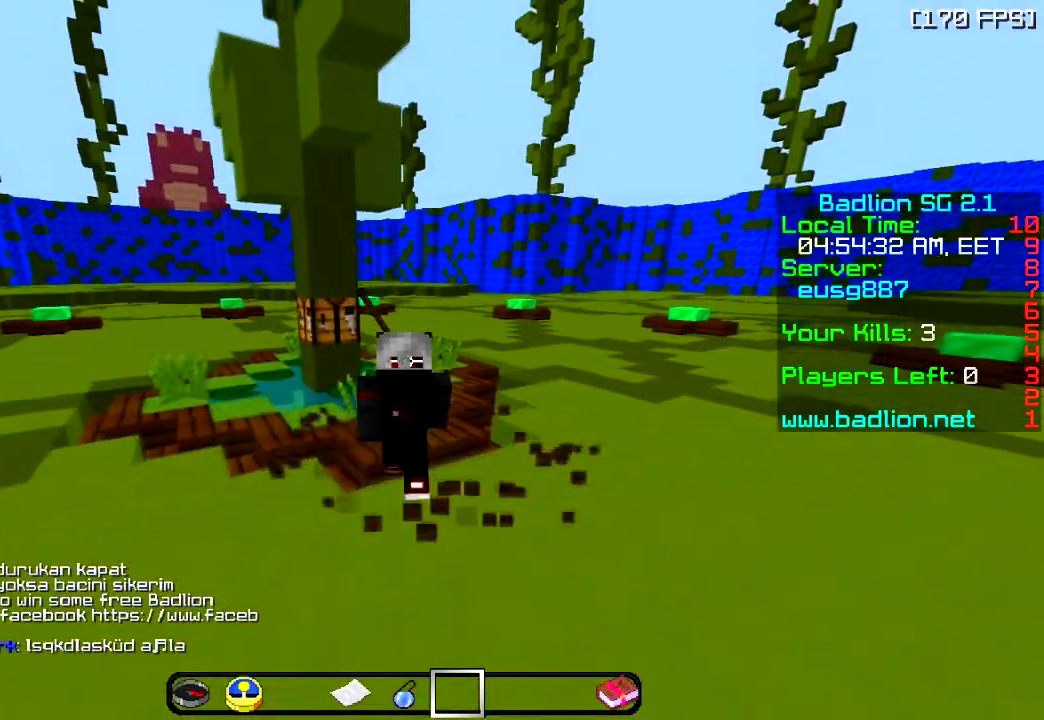
{"keys": ["a", "w"], "events": [[234, "a", "down"]]}
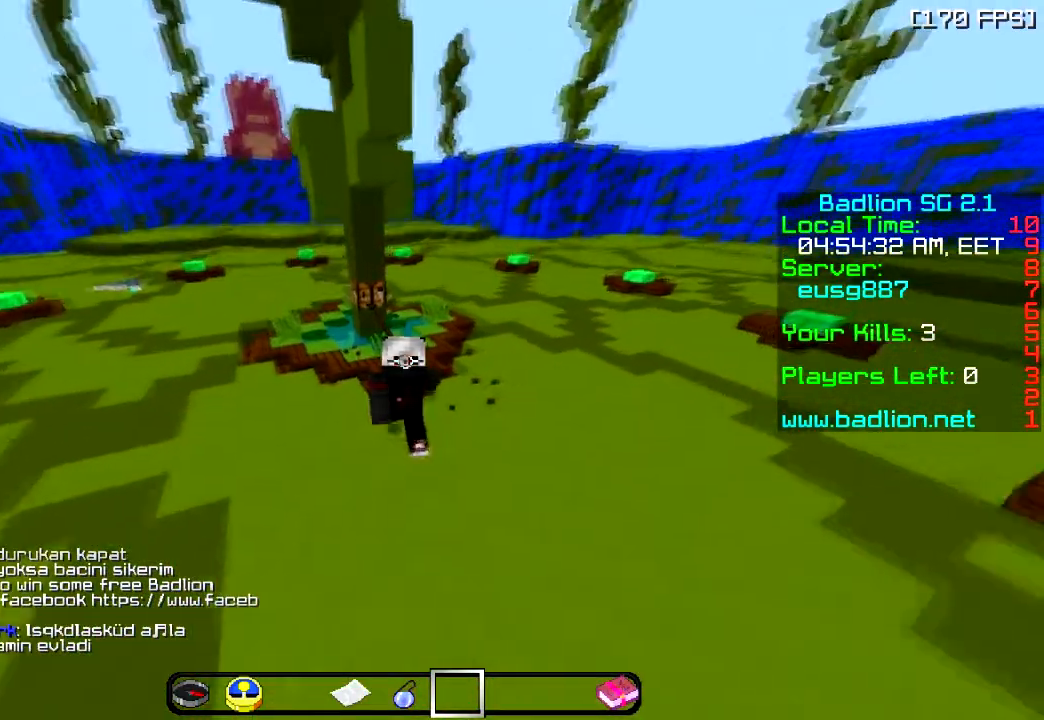
{"keys": ["a", "w"], "events": []}
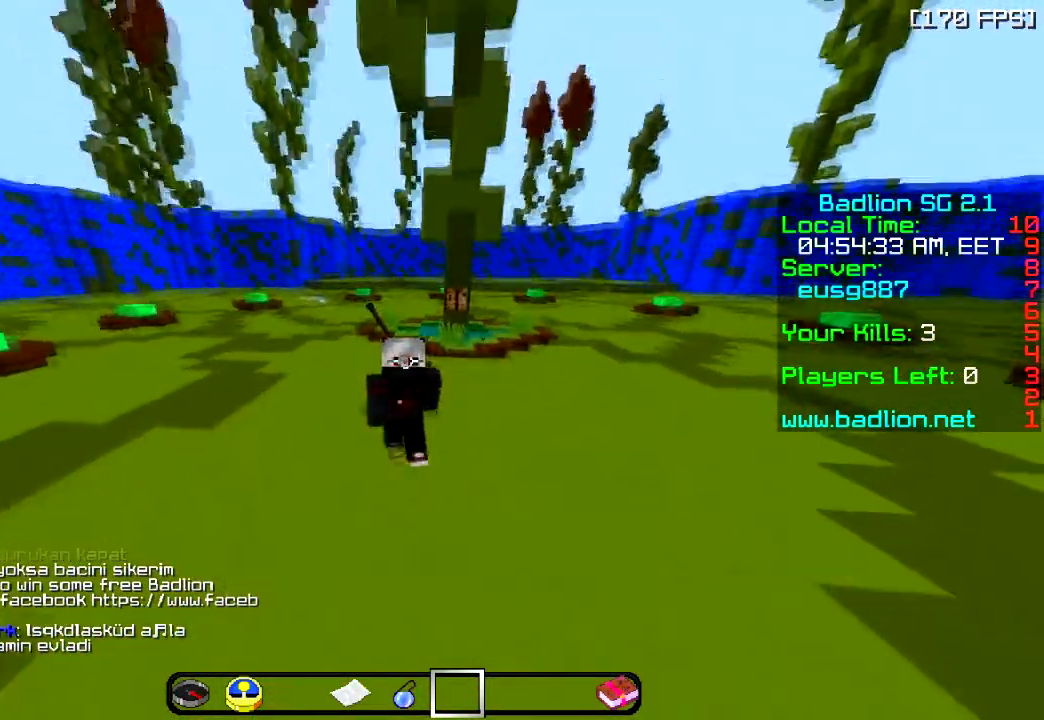
{"keys": [], "events": [[167, "a", "up"], [217, "w", "up"]]}
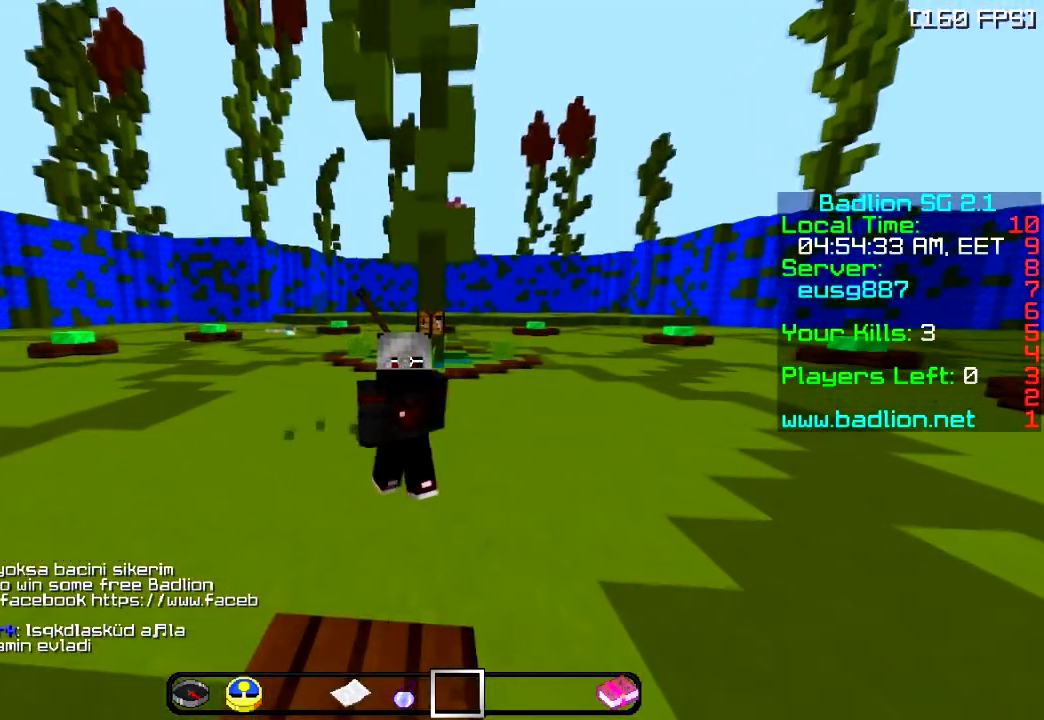
{"keys": ["s"], "events": [[484, "s", "down"]]}
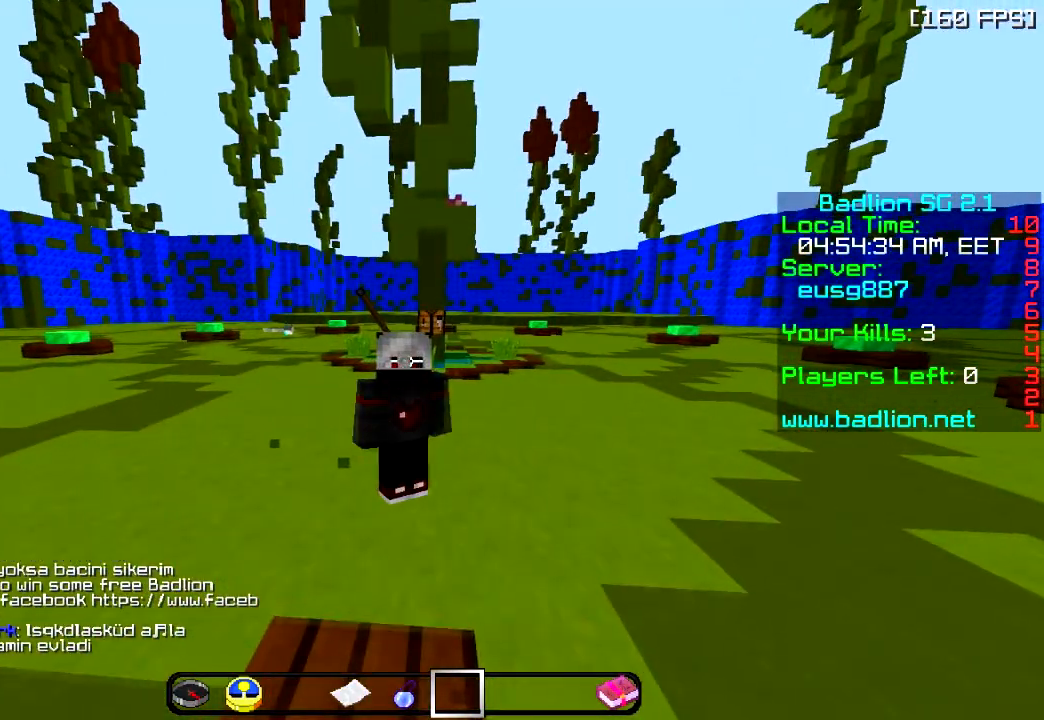
{"keys": [], "events": [[300, "s", "up"]]}
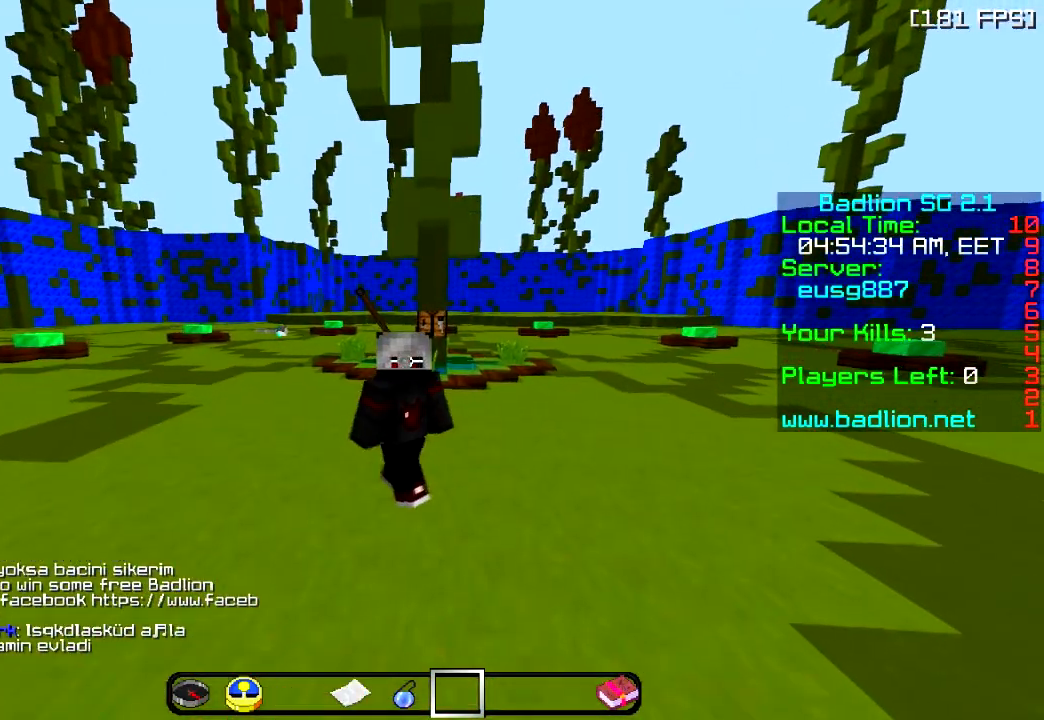
{"keys": [], "events": []}
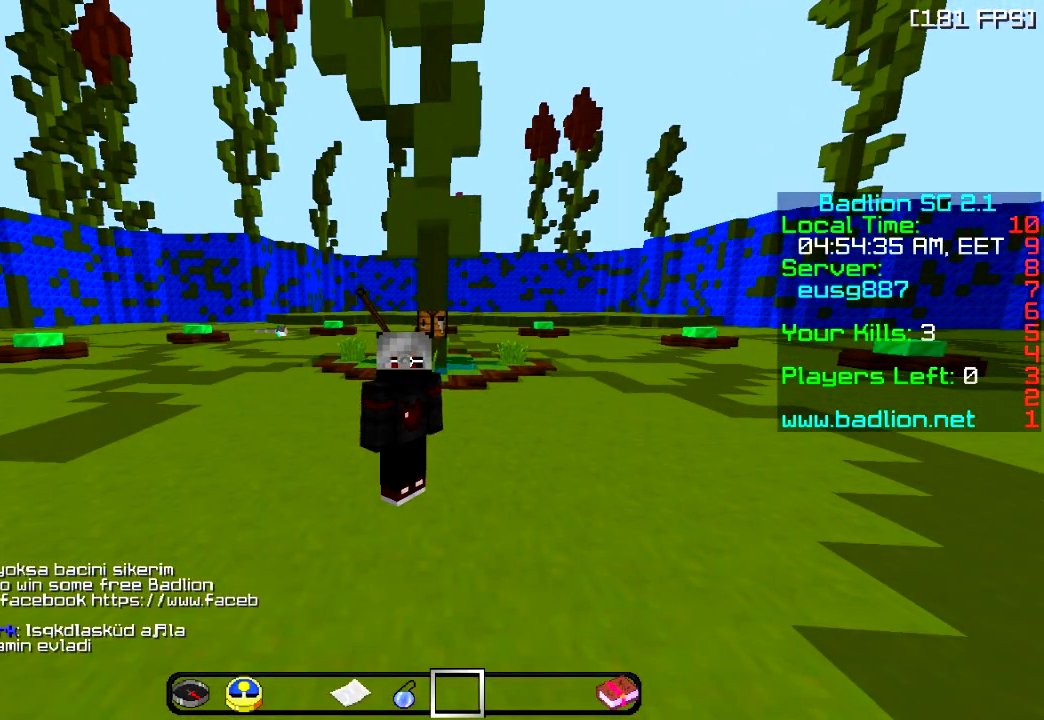
{"keys": [], "events": []}
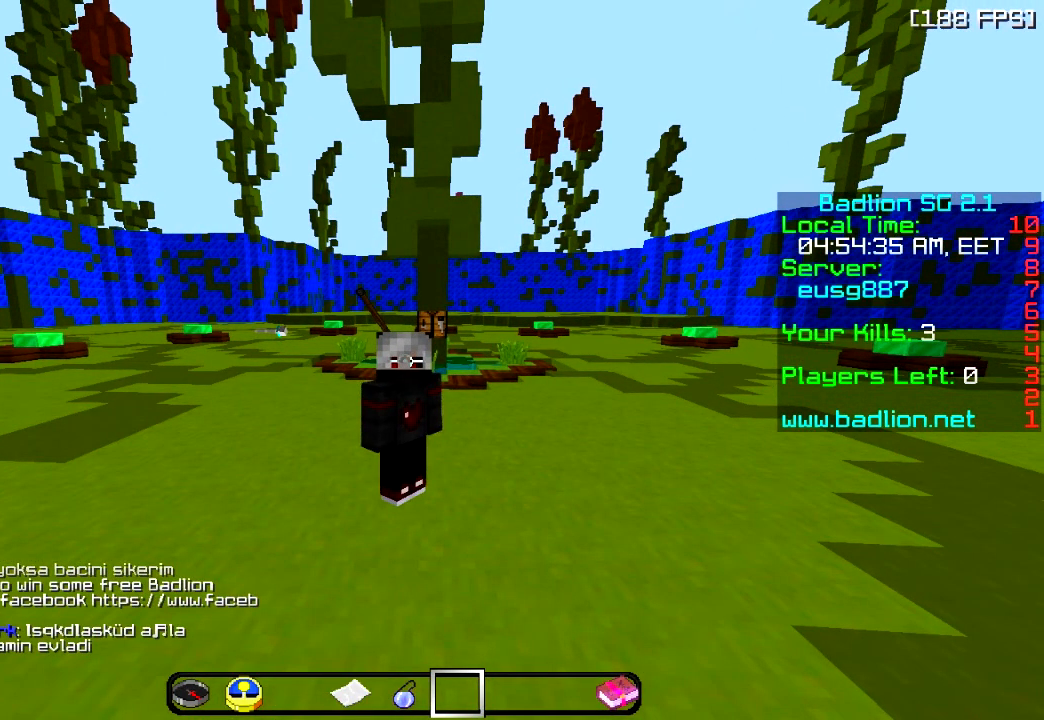
{"keys": [], "events": []}
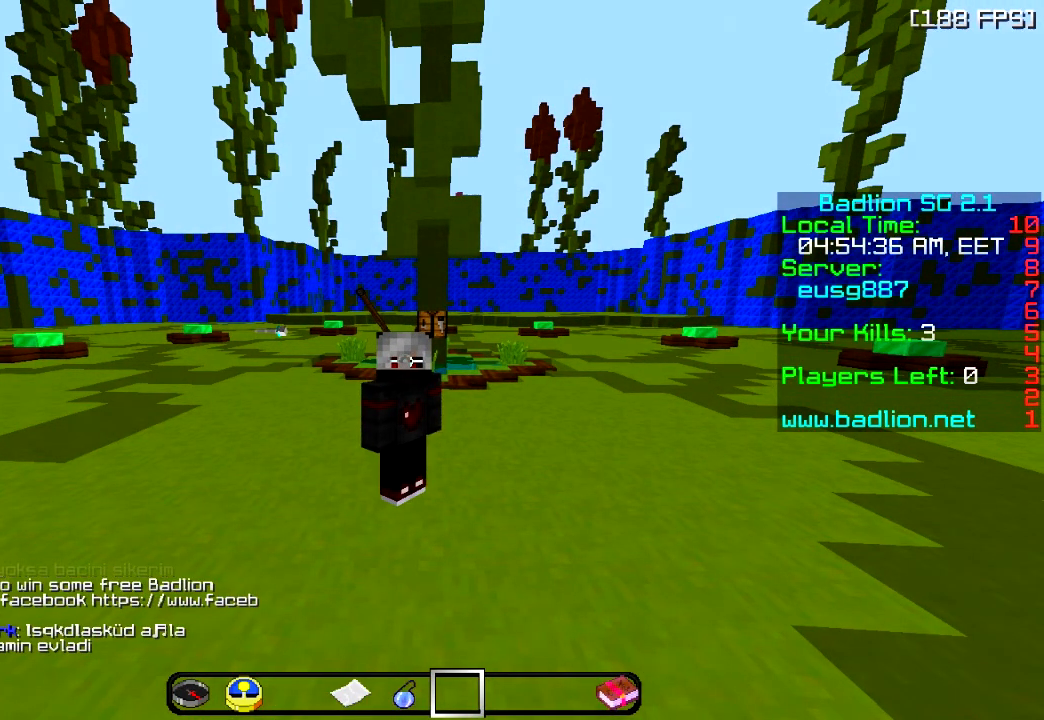
{"keys": [], "events": []}